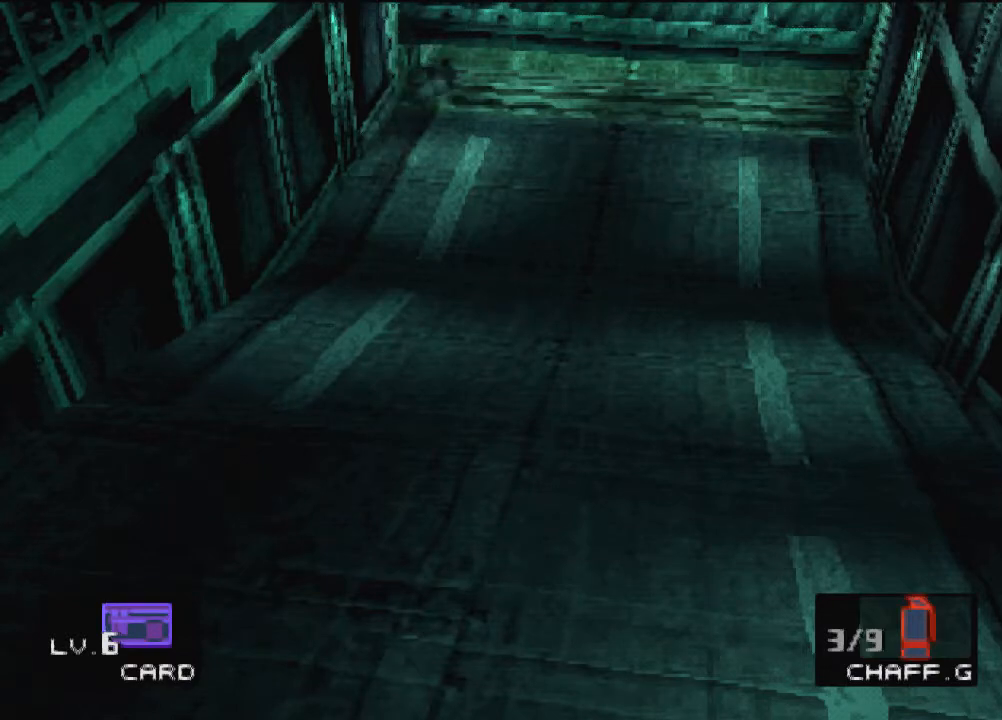
Gameplay with a controller (PlayStation layout); each line is a JSON object with the inputs held at the frame after it. "events" lists button and stick changes between this image and that frame as [ms after this image, input, new state], when the widget could be followed in between. Not read: L3 R3 right_stick.
{"buttons": ["DPAD_UP"], "left_stick": "center", "events": []}
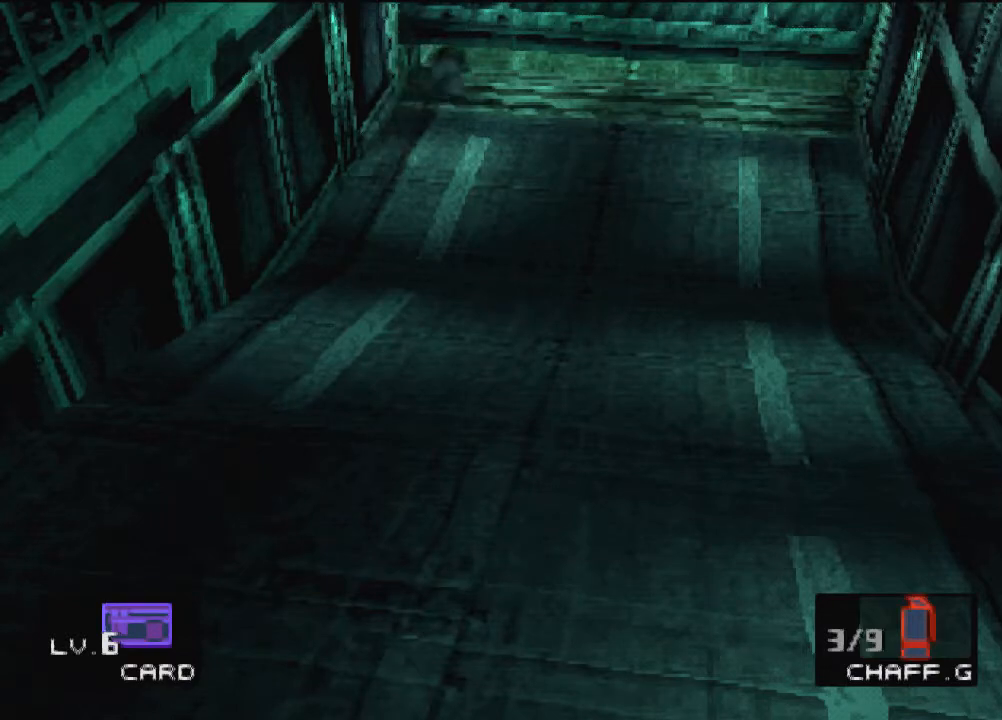
{"buttons": [], "left_stick": "center", "events": [[300, "DPAD_UP", "up"]]}
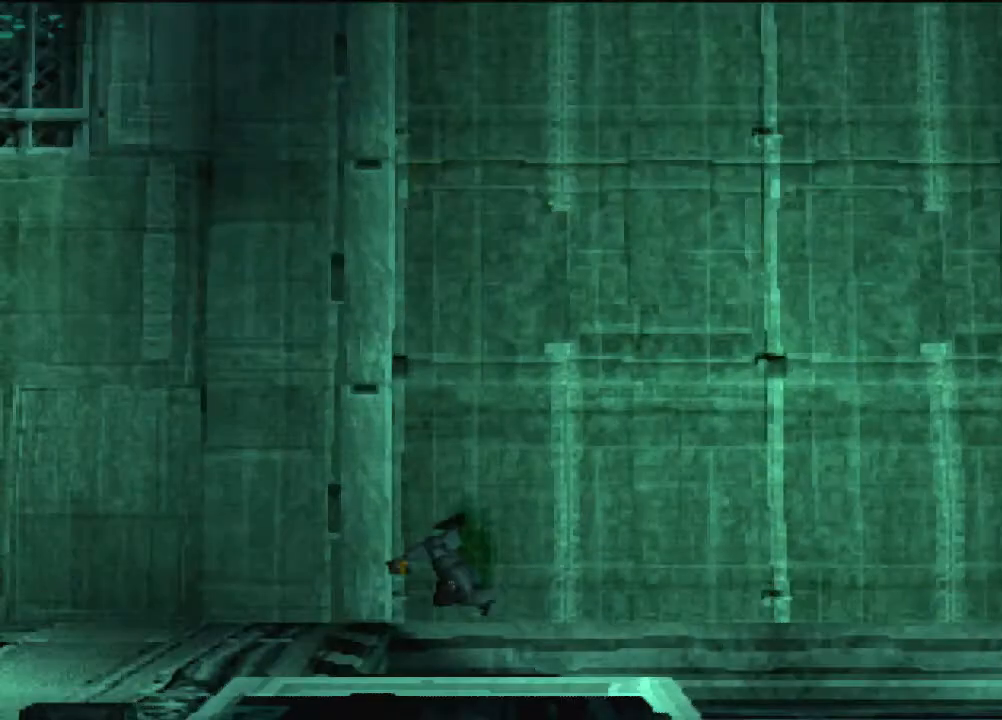
{"buttons": [], "left_stick": "center", "events": []}
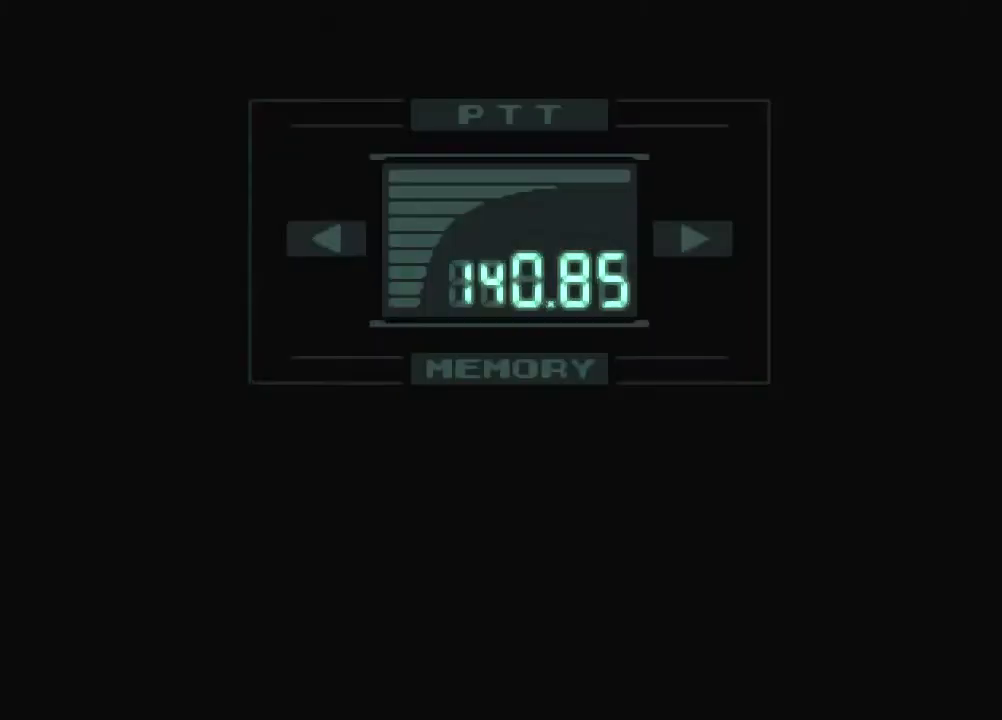
{"buttons": ["CROSS"], "left_stick": "center", "events": [[100, "CROSS", "down"]]}
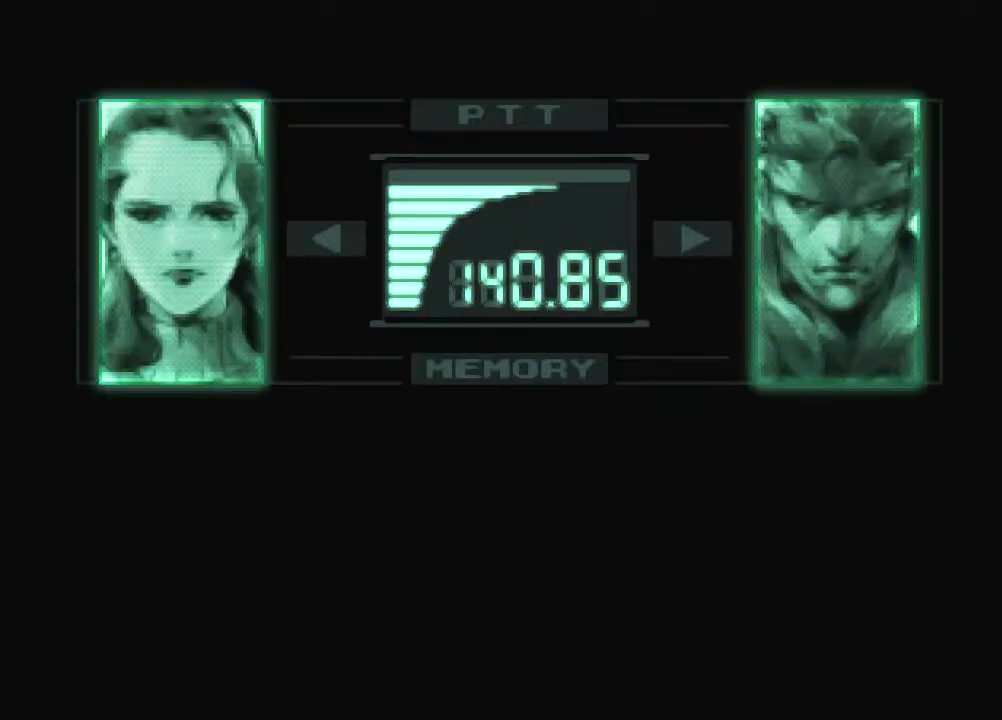
{"buttons": ["CROSS"], "left_stick": "center", "events": []}
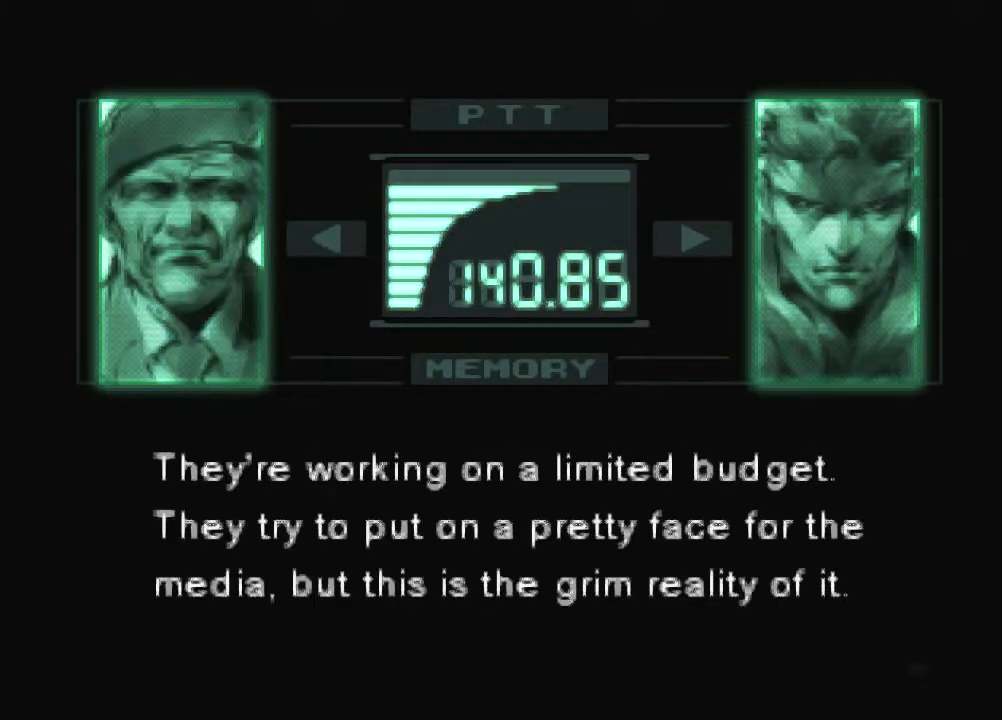
{"buttons": ["CROSS"], "left_stick": "center", "events": []}
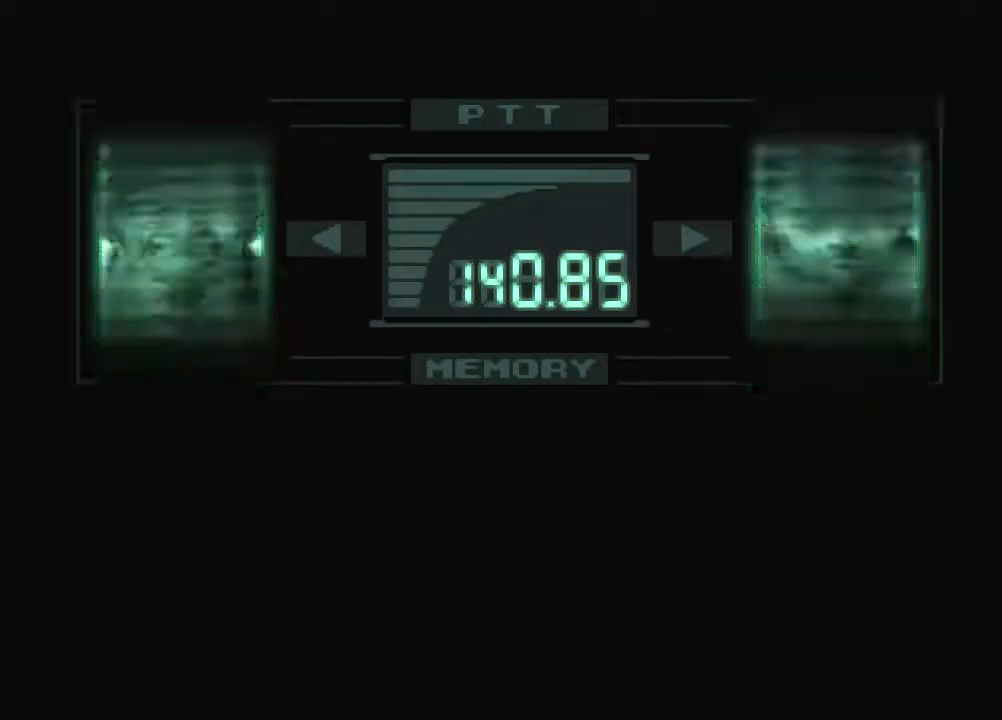
{"buttons": ["DPAD_UP", "DPAD_LEFT"], "left_stick": "center", "events": [[34, "CROSS", "up"], [167, "DPAD_LEFT", "down"], [167, "DPAD_UP", "down"]]}
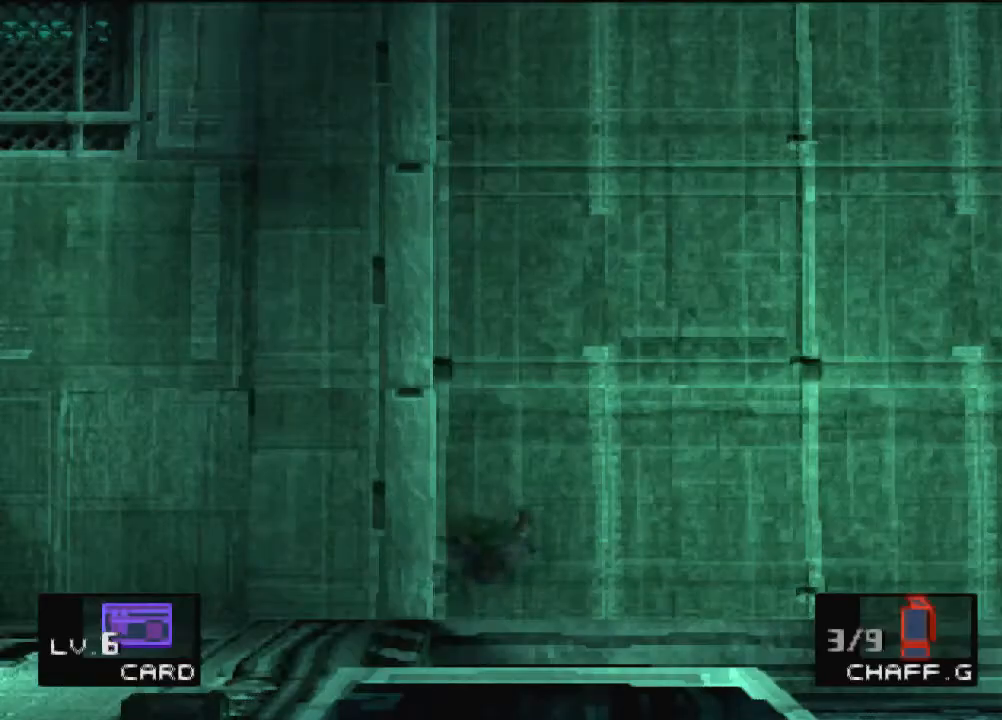
{"buttons": ["DPAD_UP", "DPAD_LEFT"], "left_stick": "center", "events": []}
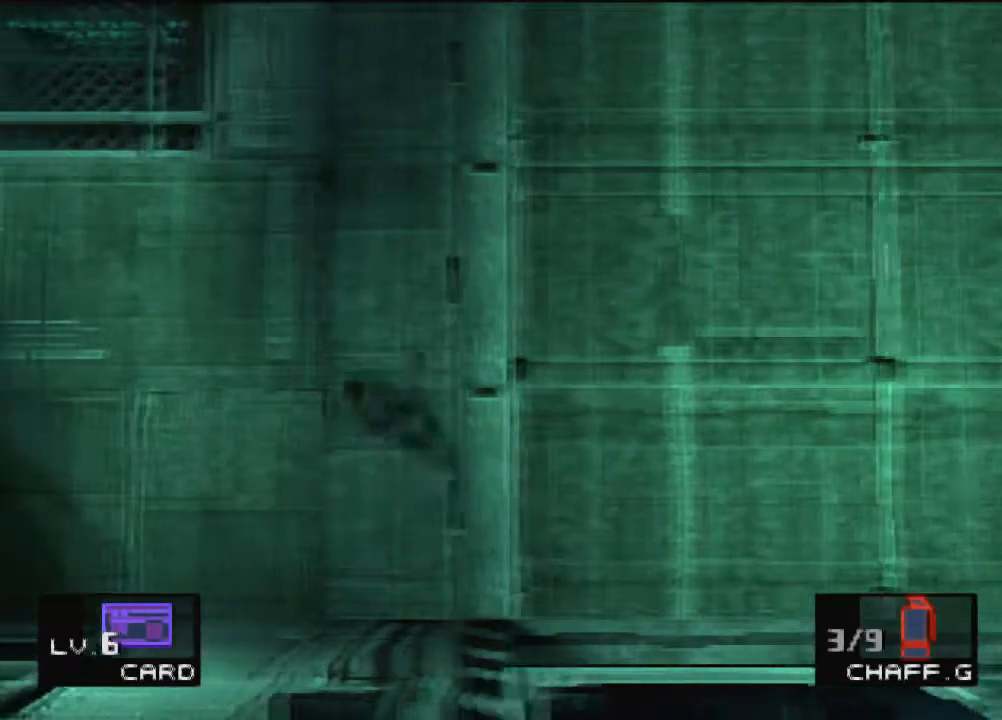
{"buttons": ["DPAD_UP", "DPAD_LEFT"], "left_stick": "center", "events": []}
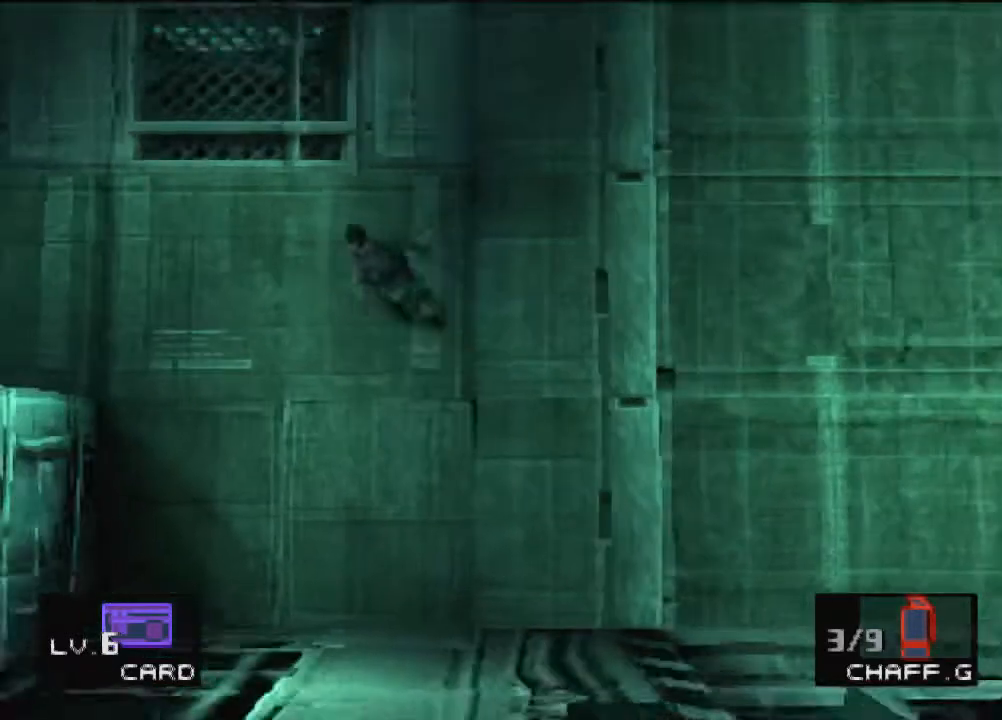
{"buttons": ["DPAD_UP"], "left_stick": "center", "events": [[300, "DPAD_LEFT", "up"]]}
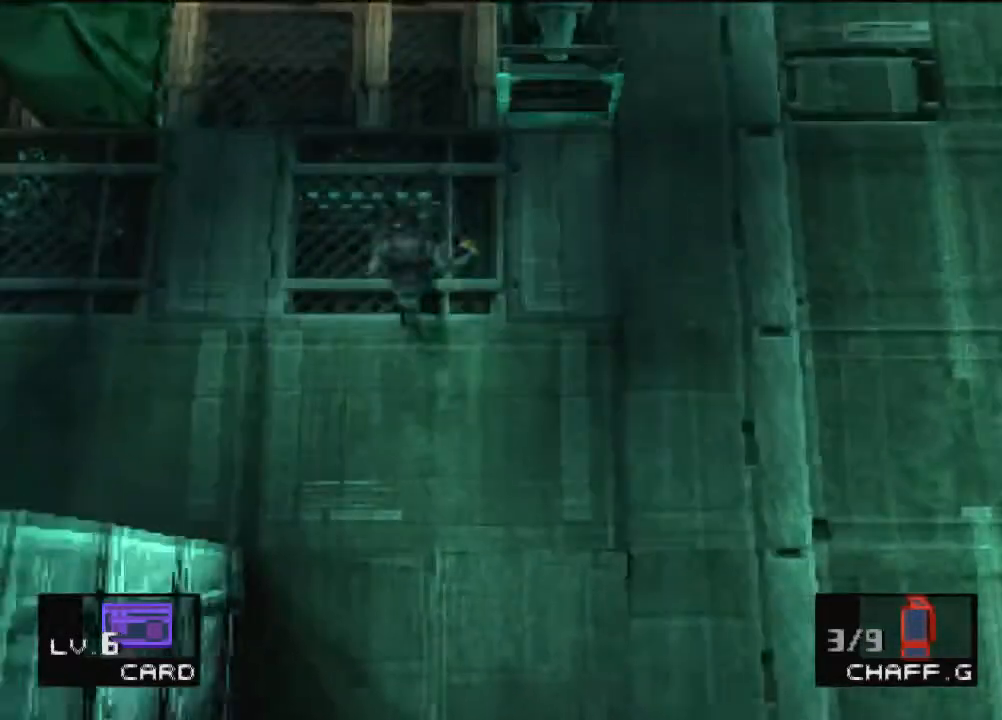
{"buttons": ["DPAD_UP"], "left_stick": "center", "events": []}
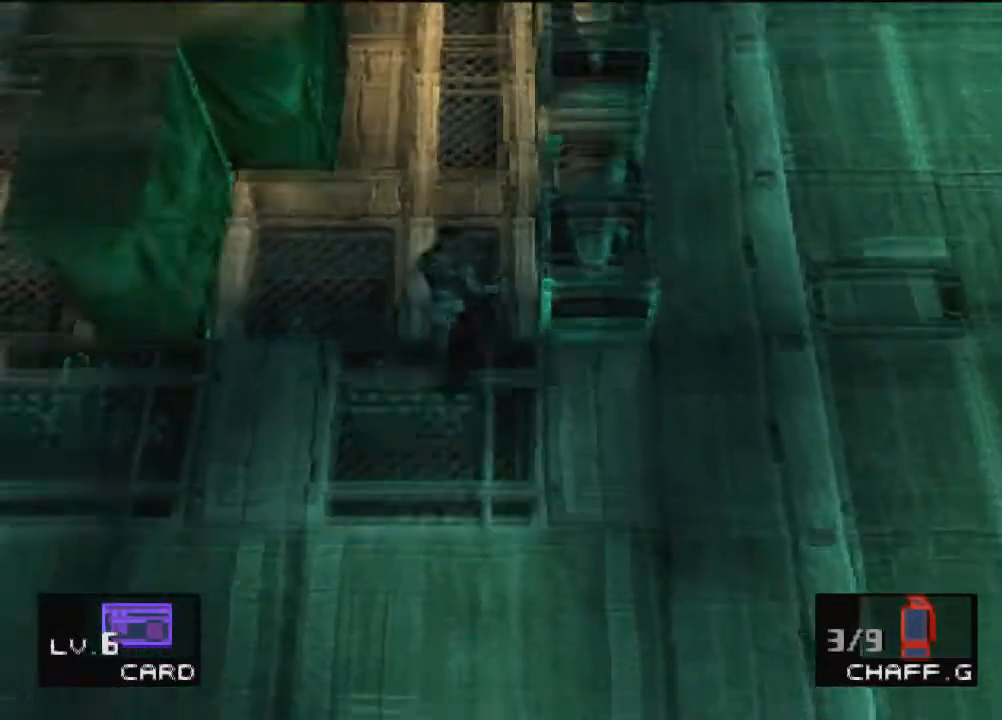
{"buttons": ["DPAD_UP"], "left_stick": "center", "events": []}
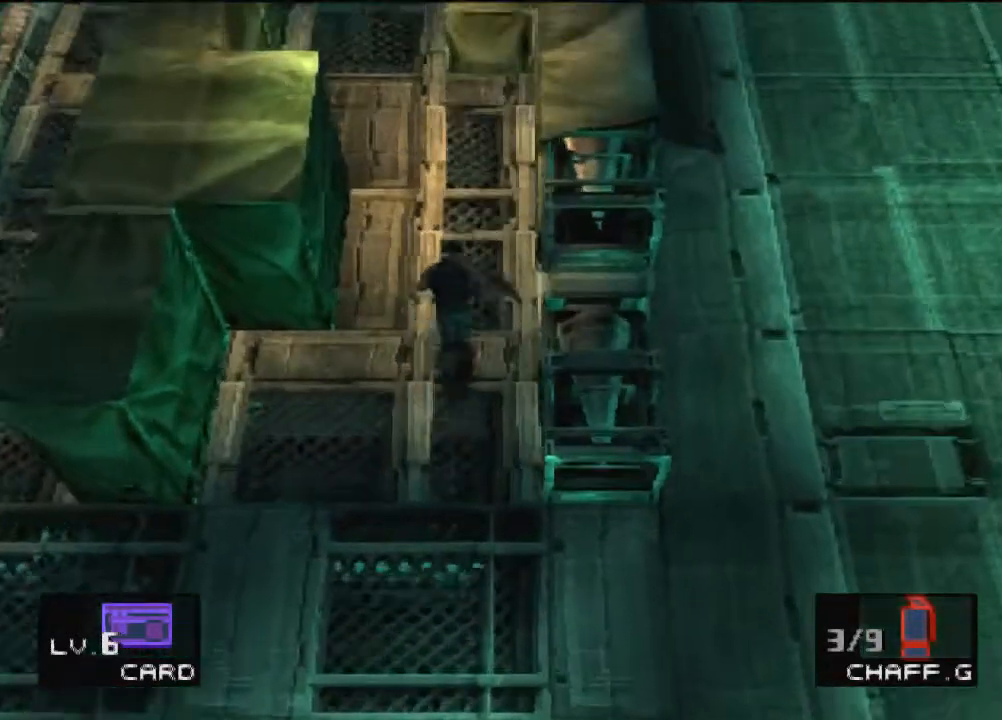
{"buttons": ["DPAD_UP", "DPAD_LEFT"], "left_stick": "center", "events": [[434, "DPAD_LEFT", "down"]]}
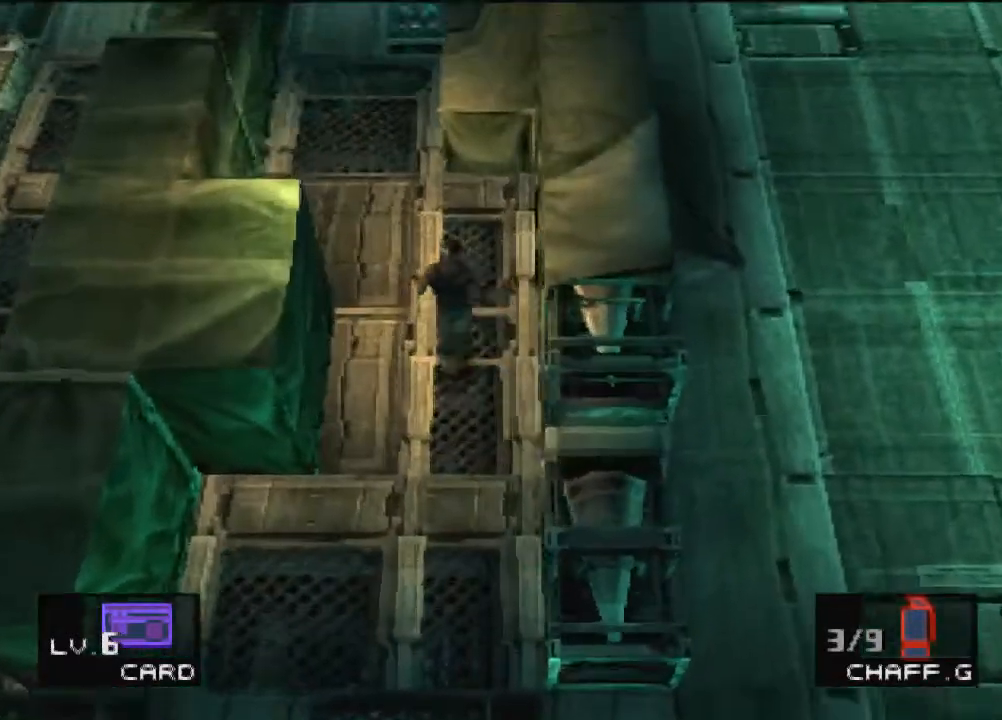
{"buttons": ["DPAD_UP", "DPAD_LEFT"], "left_stick": "center", "events": []}
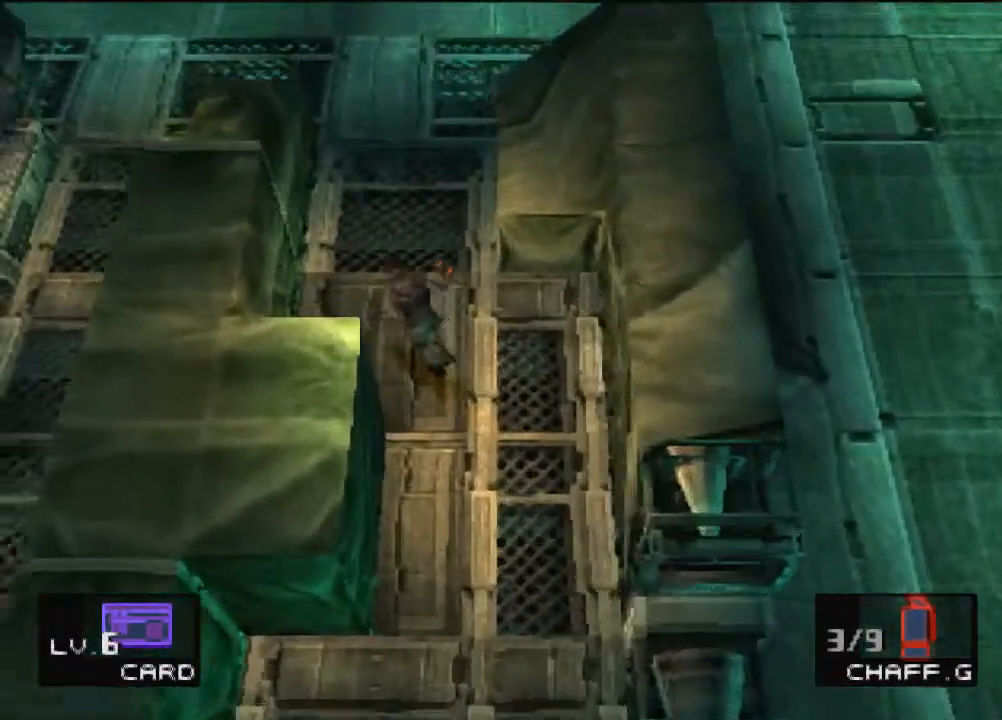
{"buttons": ["DPAD_UP", "DPAD_LEFT"], "left_stick": "center", "events": []}
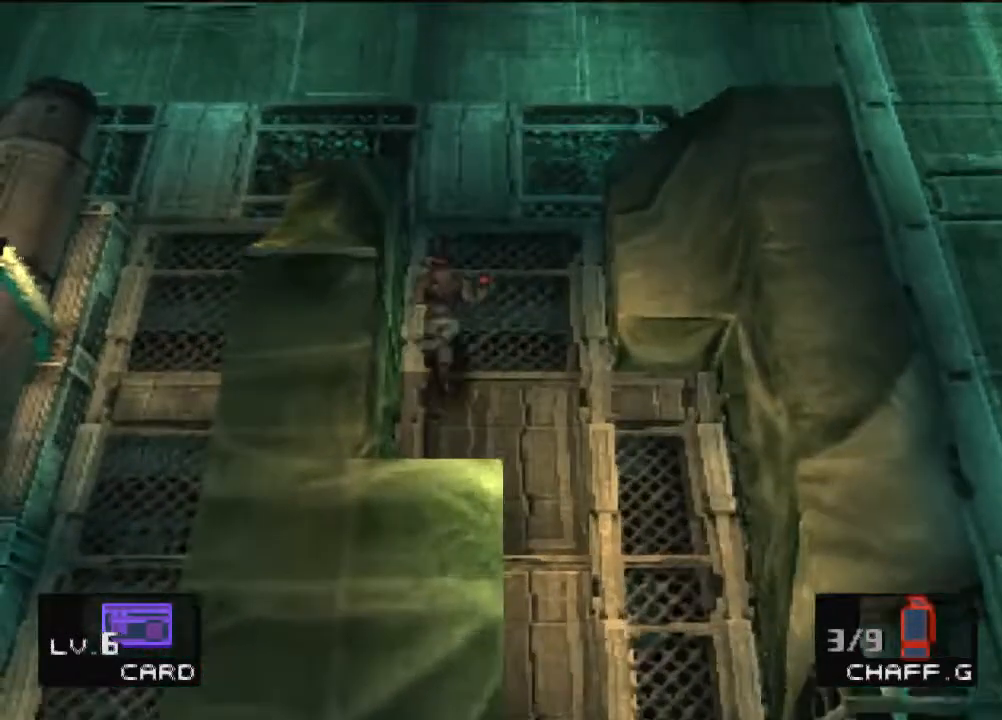
{"buttons": ["DPAD_UP", "DPAD_LEFT"], "left_stick": "center", "events": []}
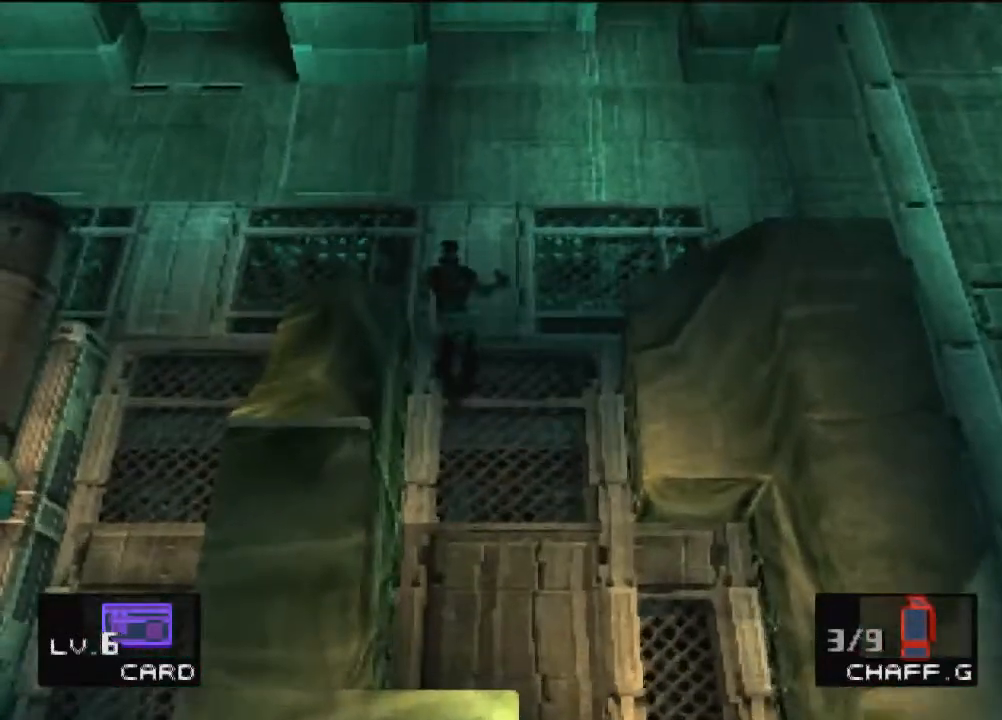
{"buttons": ["DPAD_UP", "DPAD_LEFT"], "left_stick": "center", "events": []}
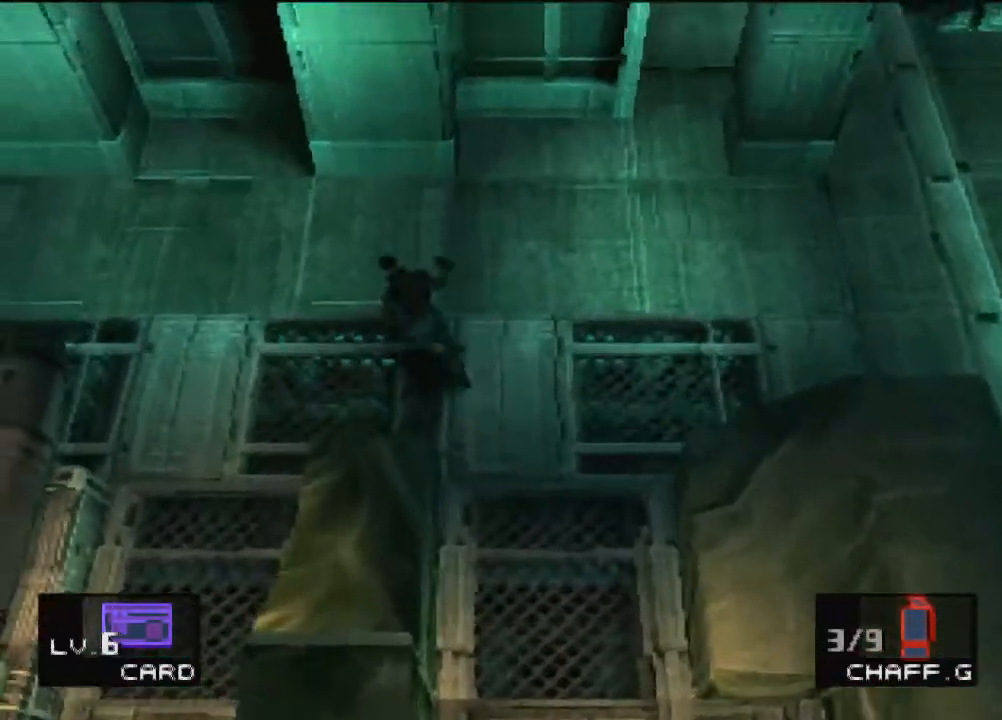
{"buttons": ["DPAD_UP", "DPAD_LEFT"], "left_stick": "center", "events": []}
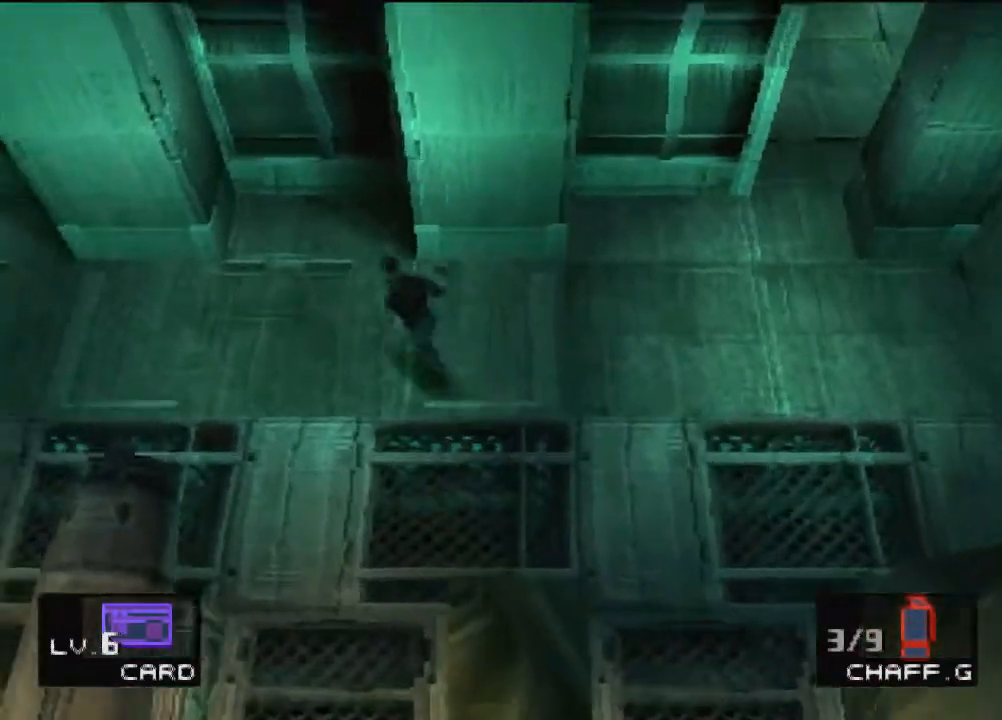
{"buttons": ["DPAD_LEFT"], "left_stick": "center", "events": [[134, "DPAD_UP", "up"]]}
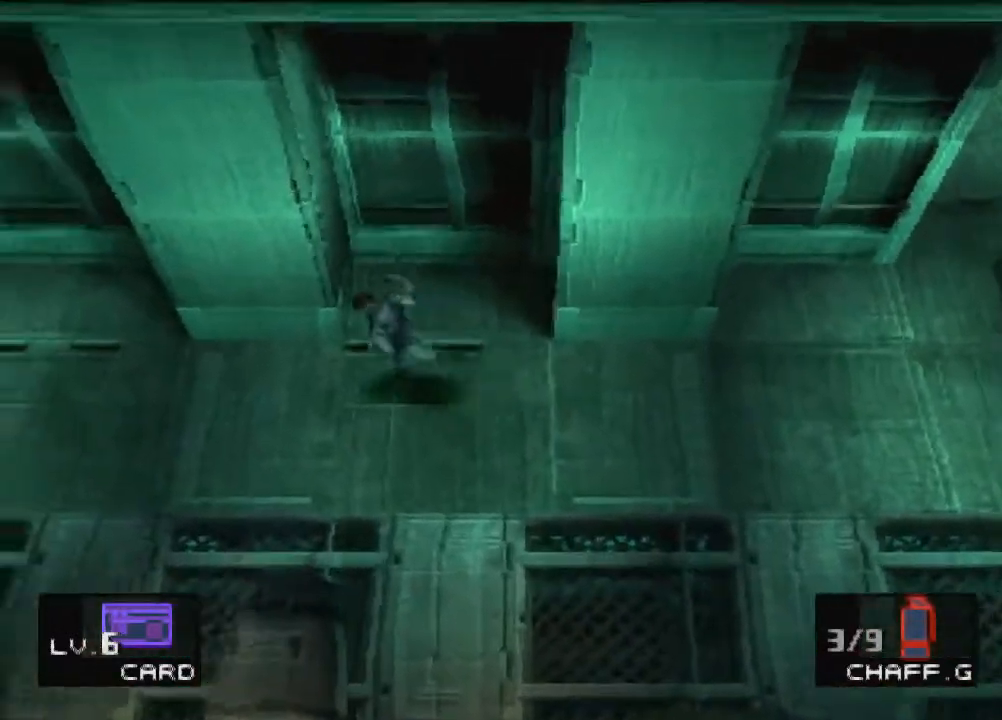
{"buttons": ["DPAD_LEFT"], "left_stick": "center", "events": []}
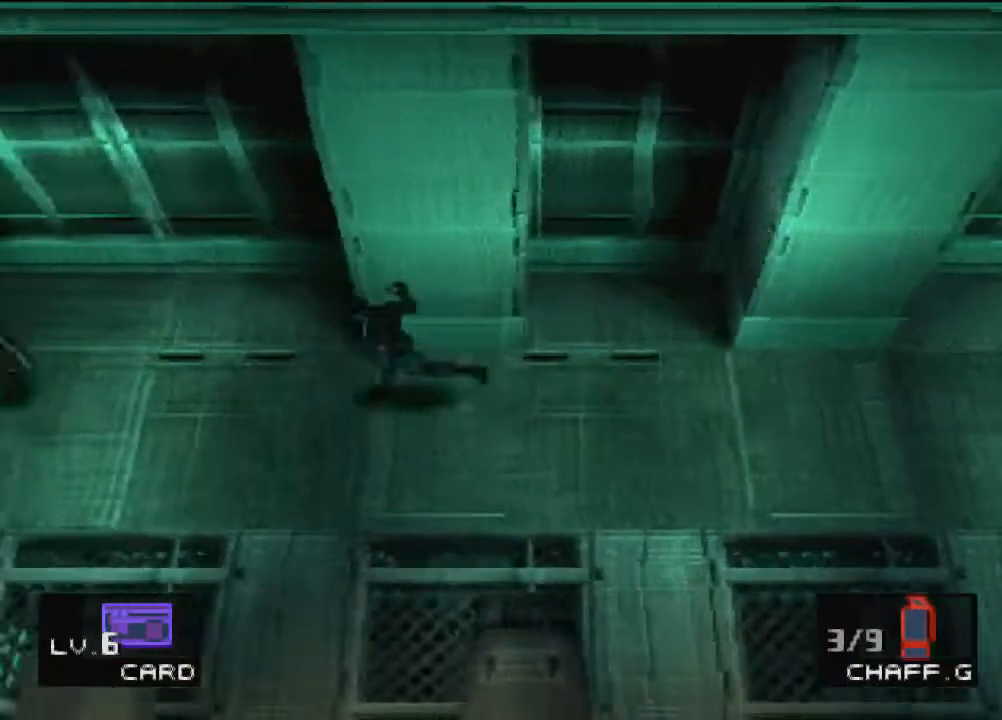
{"buttons": ["DPAD_LEFT"], "left_stick": "center", "events": []}
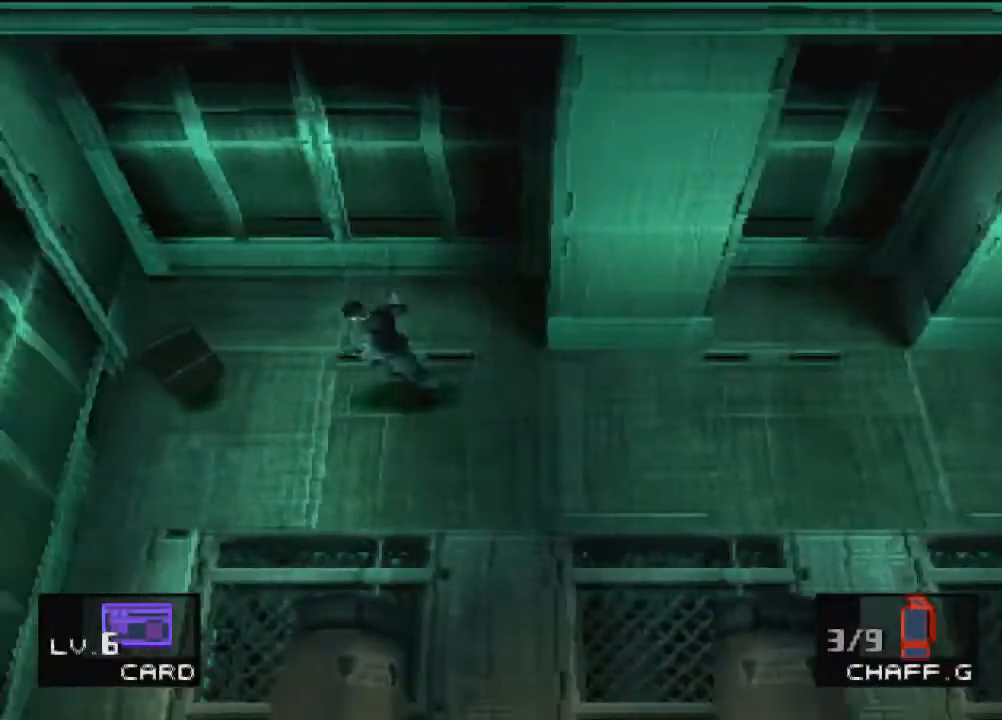
{"buttons": ["DPAD_LEFT"], "left_stick": "center", "events": []}
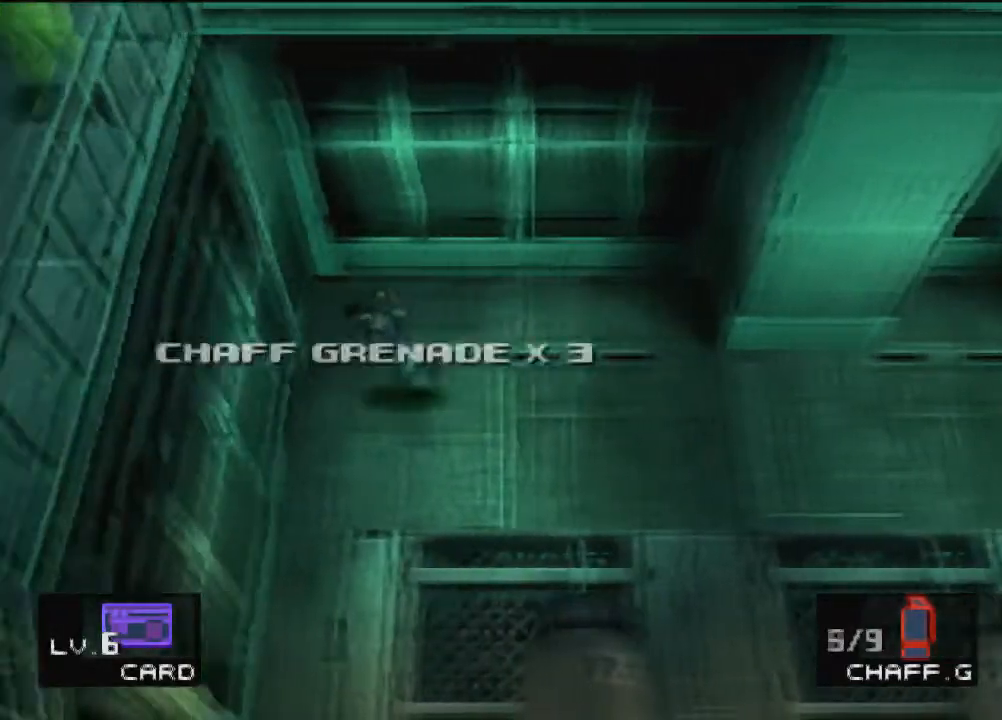
{"buttons": ["DPAD_DOWN", "DPAD_LEFT"], "left_stick": "center", "events": [[134, "DPAD_DOWN", "down"]]}